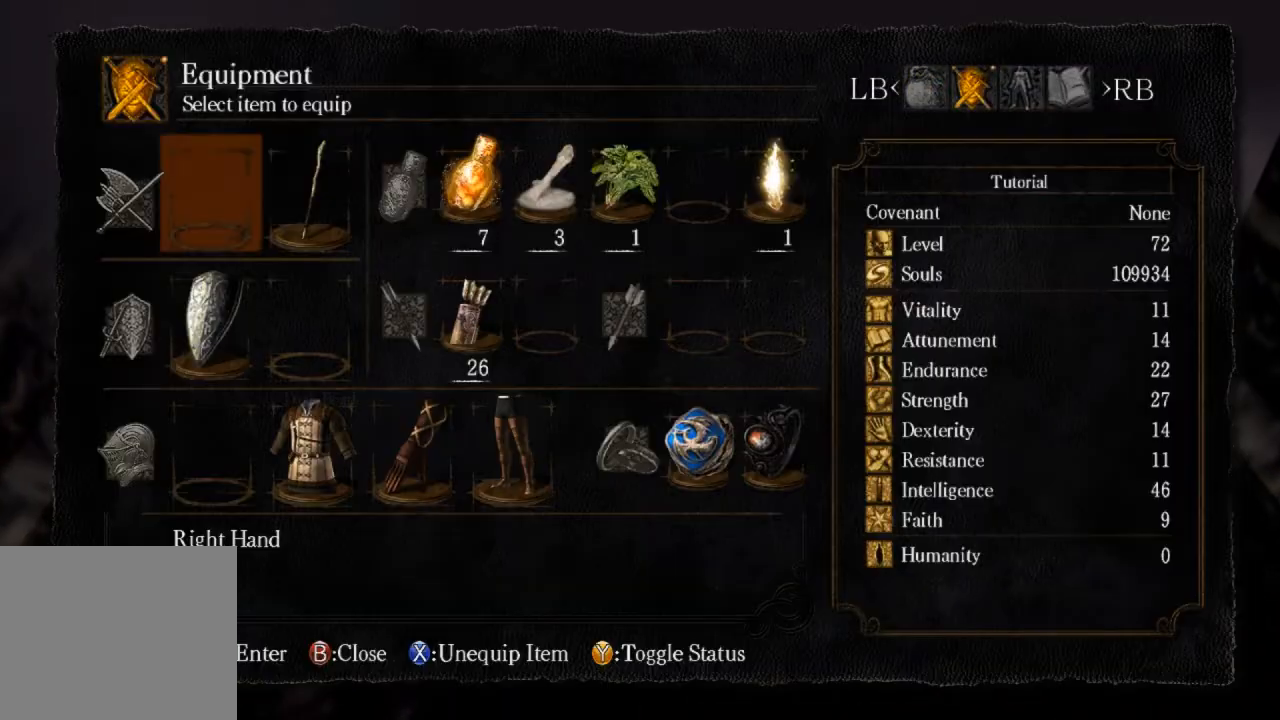
Gameplay with a controller (PlayStation layout); each line is a JSON object with the inputs held at the frame after it. "events" lists button and stick changes between this image and that frame as [ms after this image, input, new state], when the widget could be followed in between.
{"buttons": [], "left_stick": "center", "right_stick": "center", "events": [[133, "CROSS", "down"], [267, "CROSS", "up"]]}
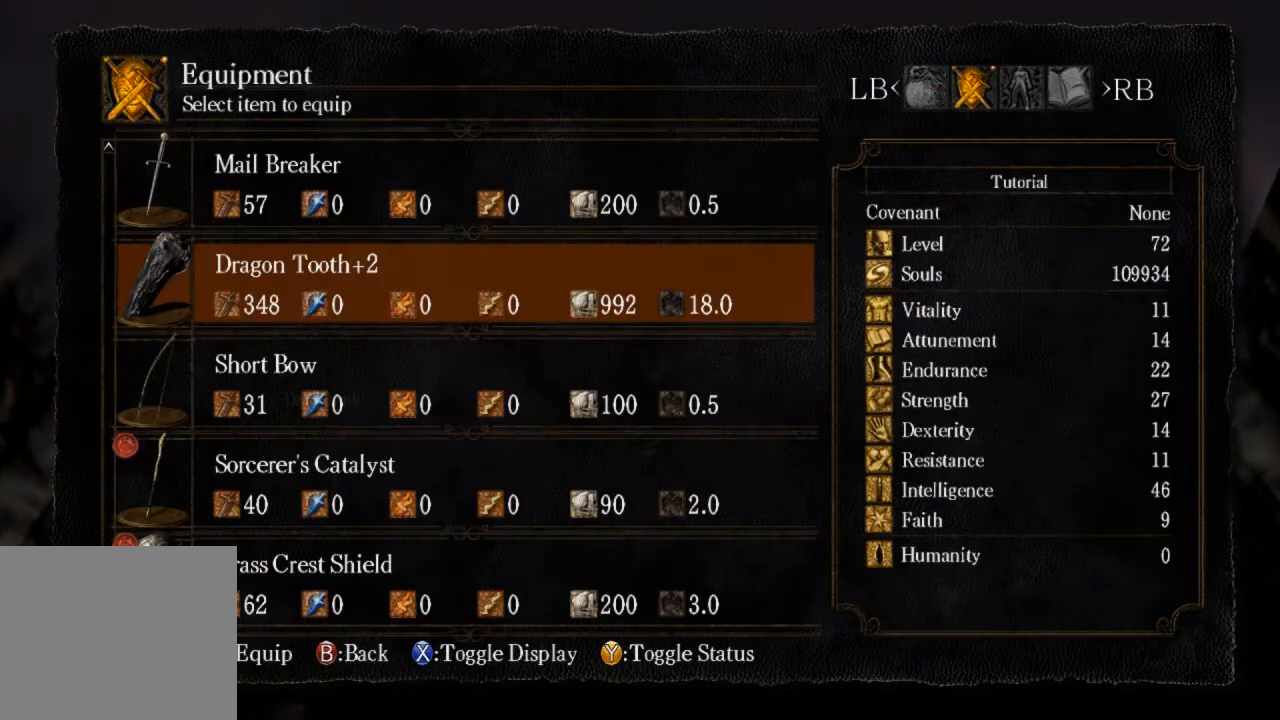
{"buttons": [], "left_stick": "center", "right_stick": "center", "events": [[33, "DPAD_DOWN", "down"], [133, "CROSS", "down"], [133, "DPAD_DOWN", "up"], [233, "CROSS", "up"]]}
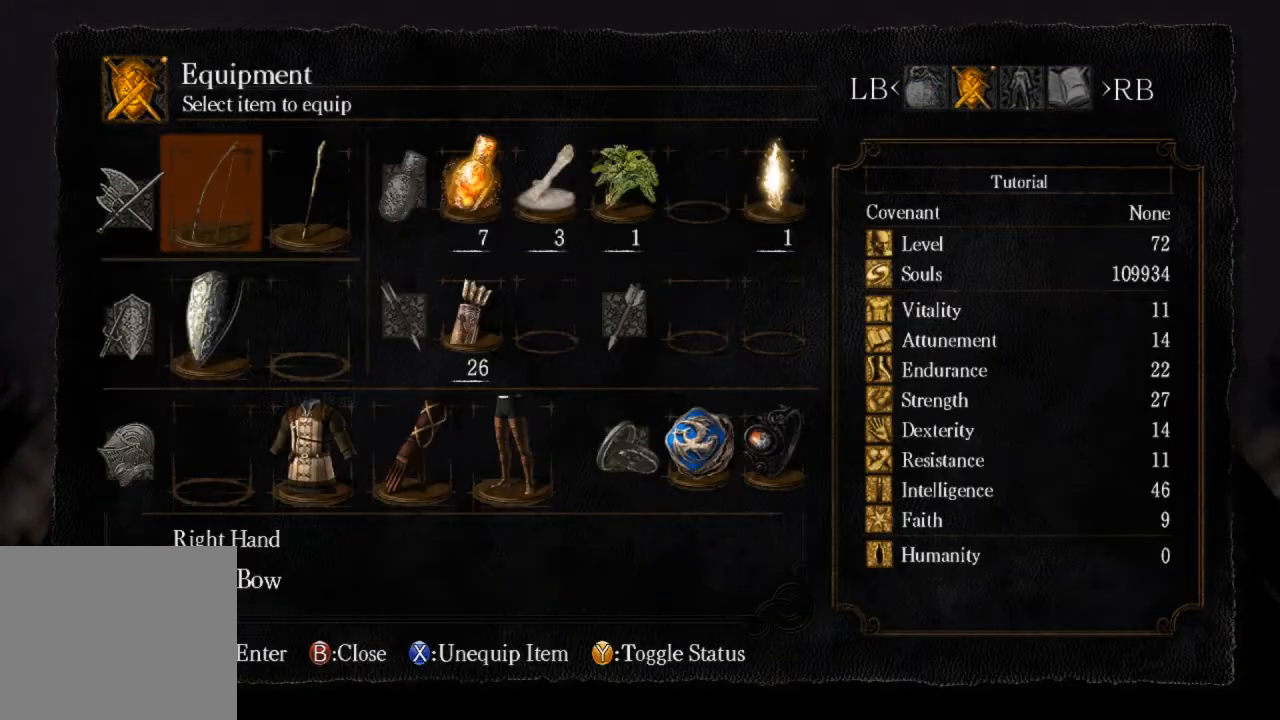
{"buttons": [], "left_stick": "up", "right_stick": "down", "events": [[100, "left_stick", "up"], [333, "right_stick", "down"]]}
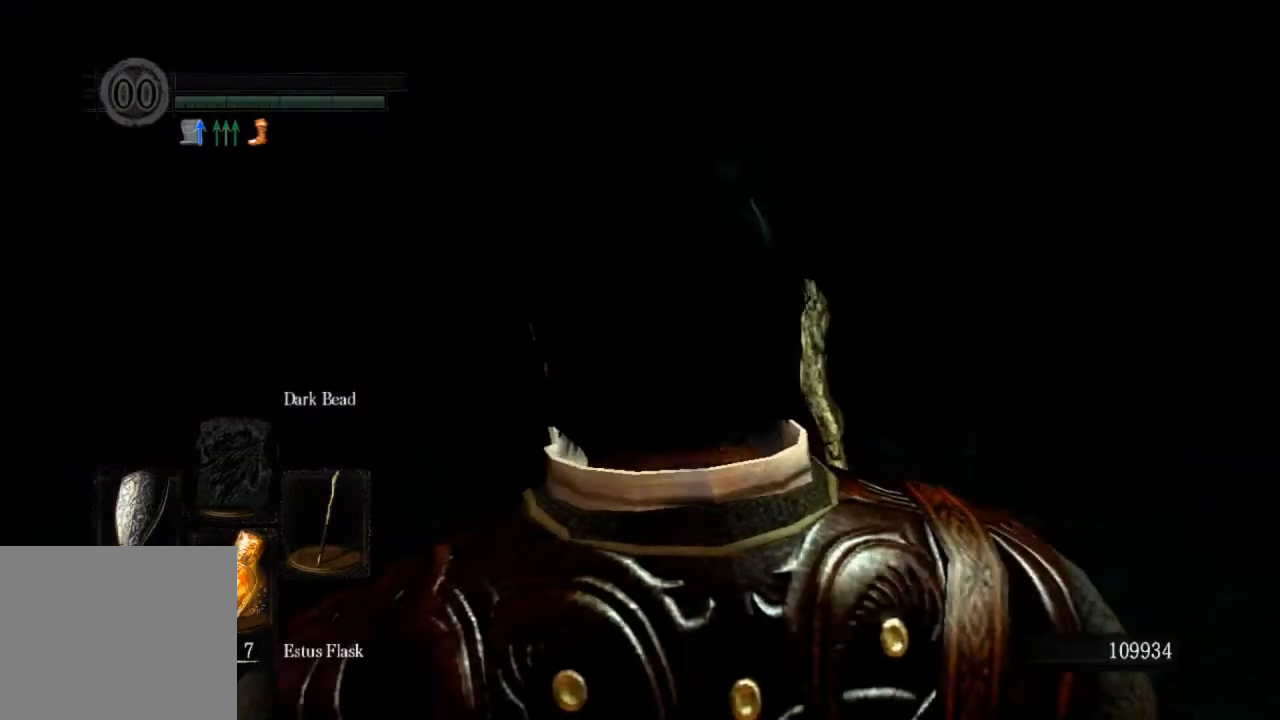
{"buttons": [], "left_stick": "up", "right_stick": "center", "events": [[67, "right_stick", "center"]]}
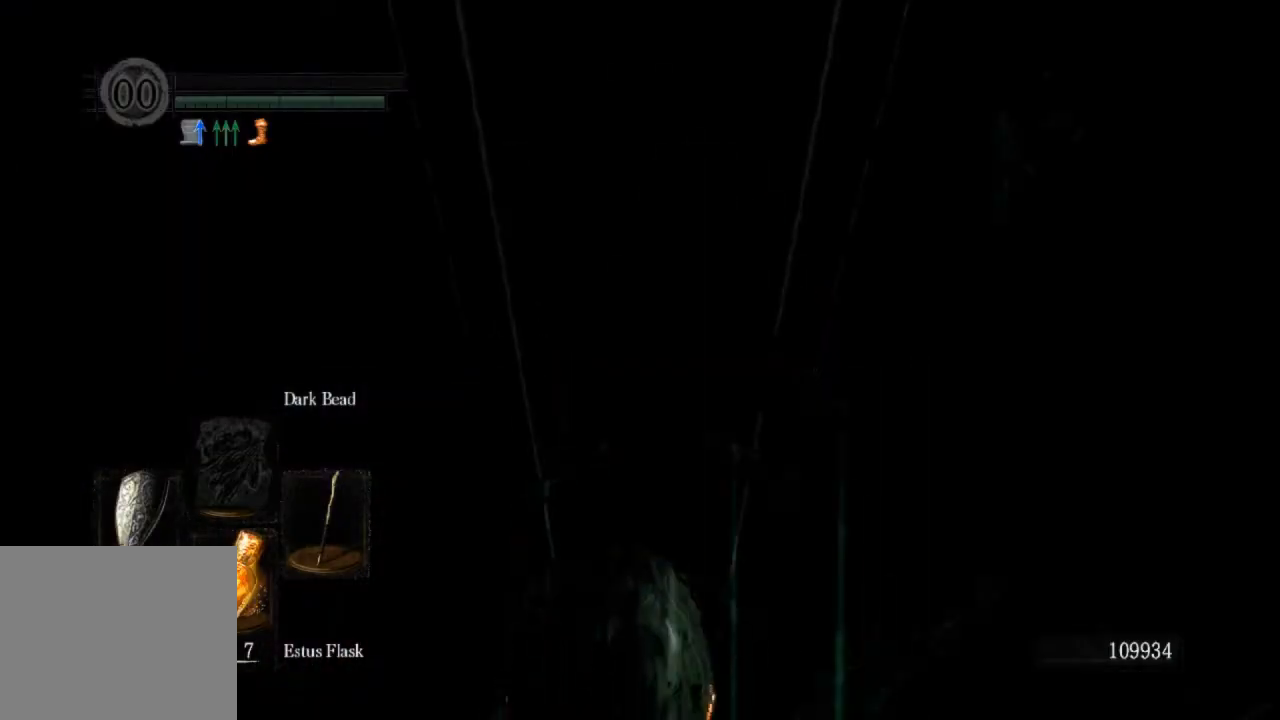
{"buttons": ["CIRCLE"], "left_stick": "up", "right_stick": "center", "events": [[200, "CIRCLE", "down"], [300, "CIRCLE", "up"], [367, "CIRCLE", "down"], [433, "CIRCLE", "up"], [500, "CIRCLE", "down"]]}
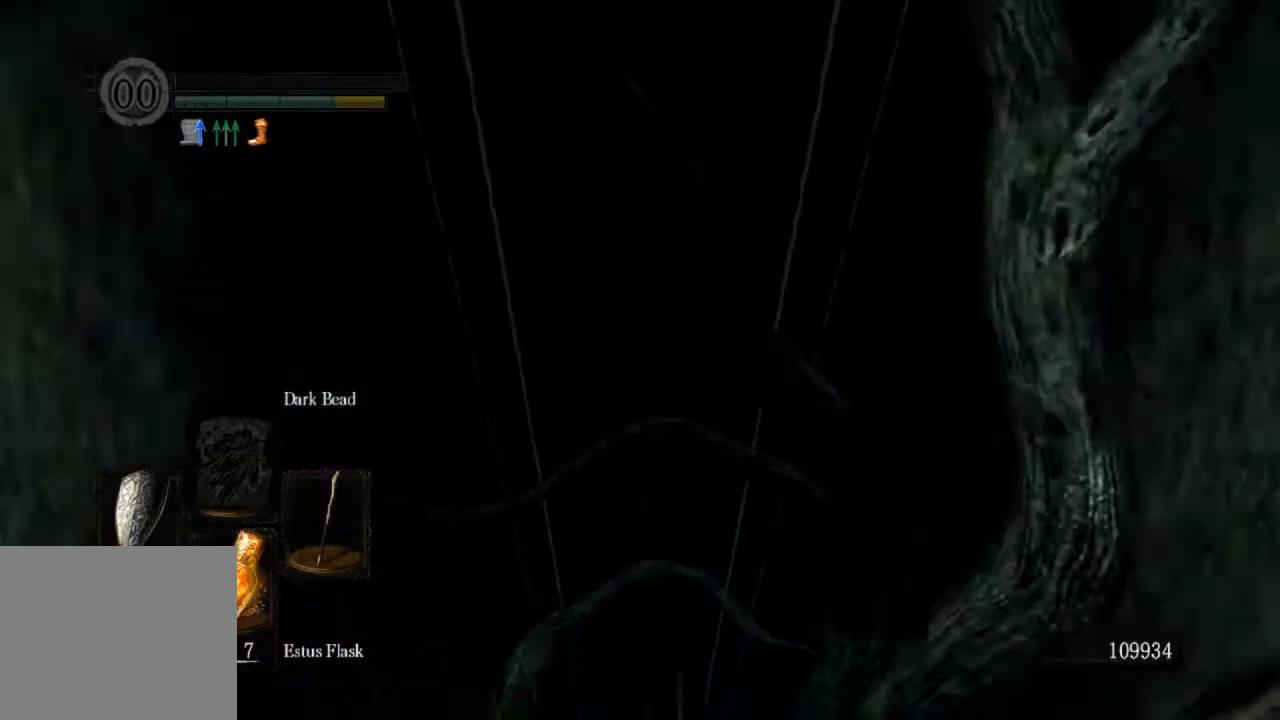
{"buttons": [], "left_stick": "up", "right_stick": "center", "events": [[67, "CIRCLE", "up"], [167, "CIRCLE", "down"], [233, "CIRCLE", "up"], [300, "CIRCLE", "down"], [400, "CIRCLE", "up"]]}
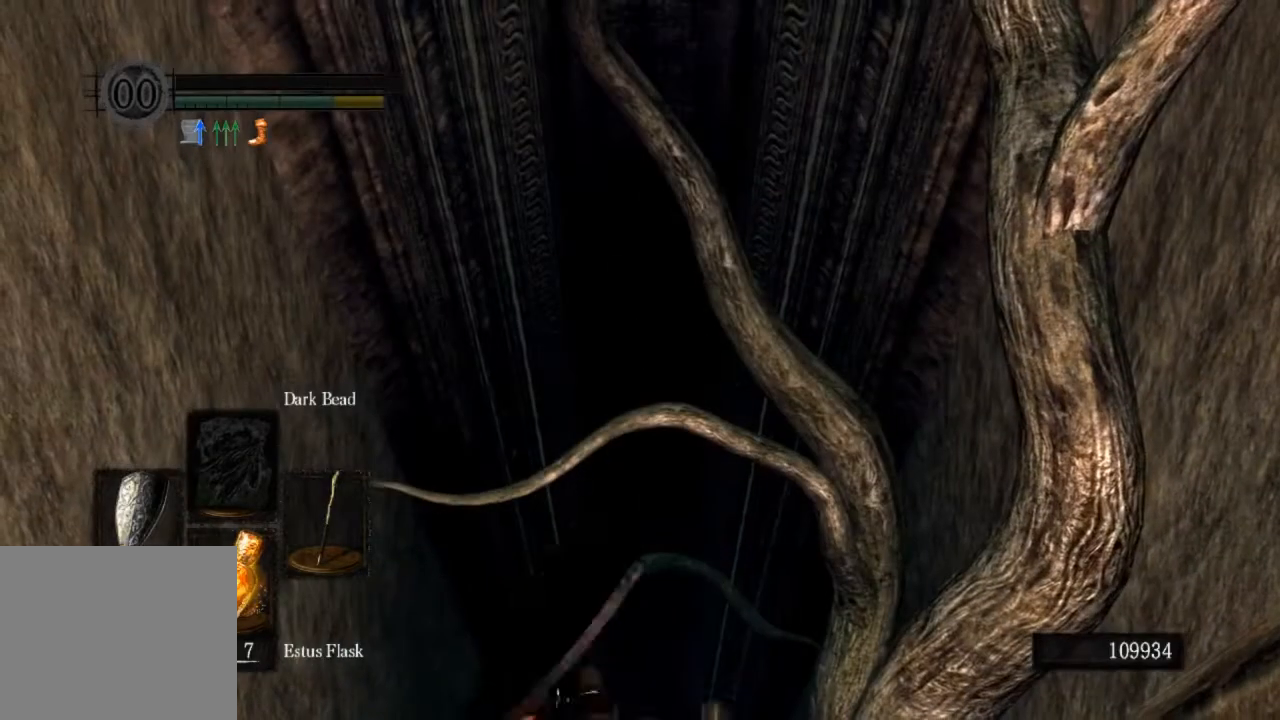
{"buttons": [], "left_stick": "center", "right_stick": "center", "events": [[33, "left_stick", "center"]]}
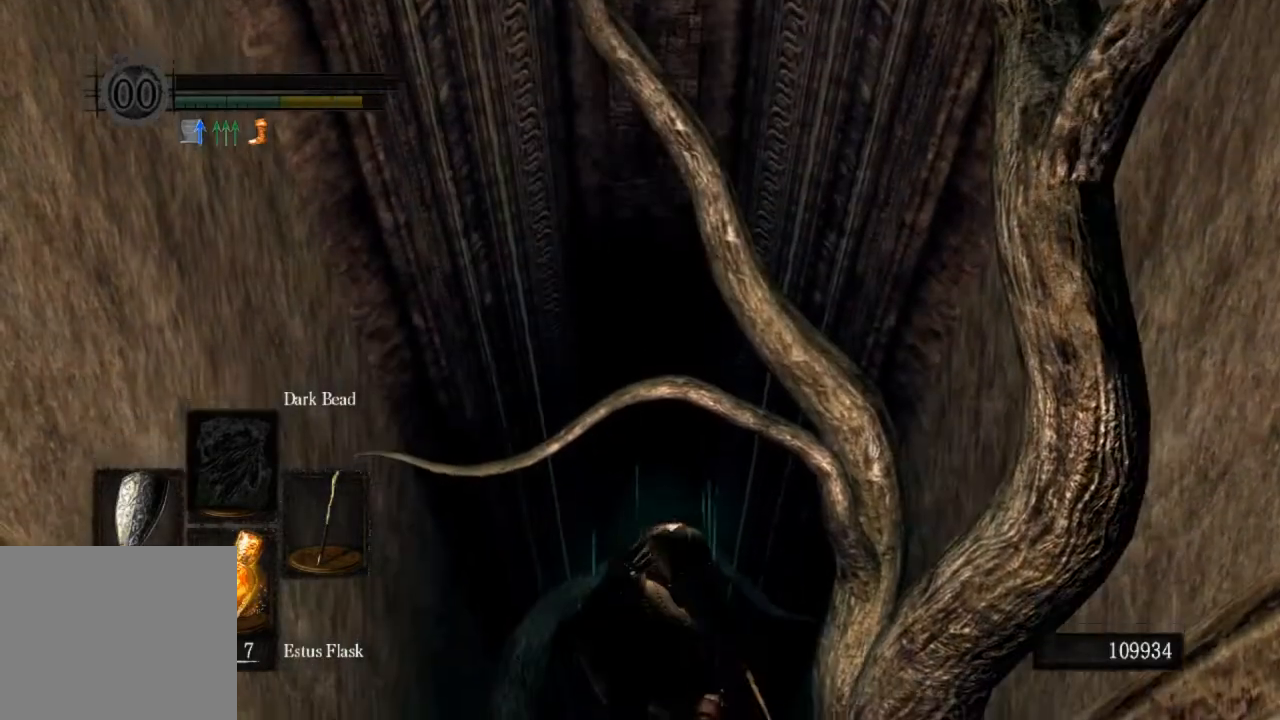
{"buttons": [], "left_stick": "center", "right_stick": "center", "events": []}
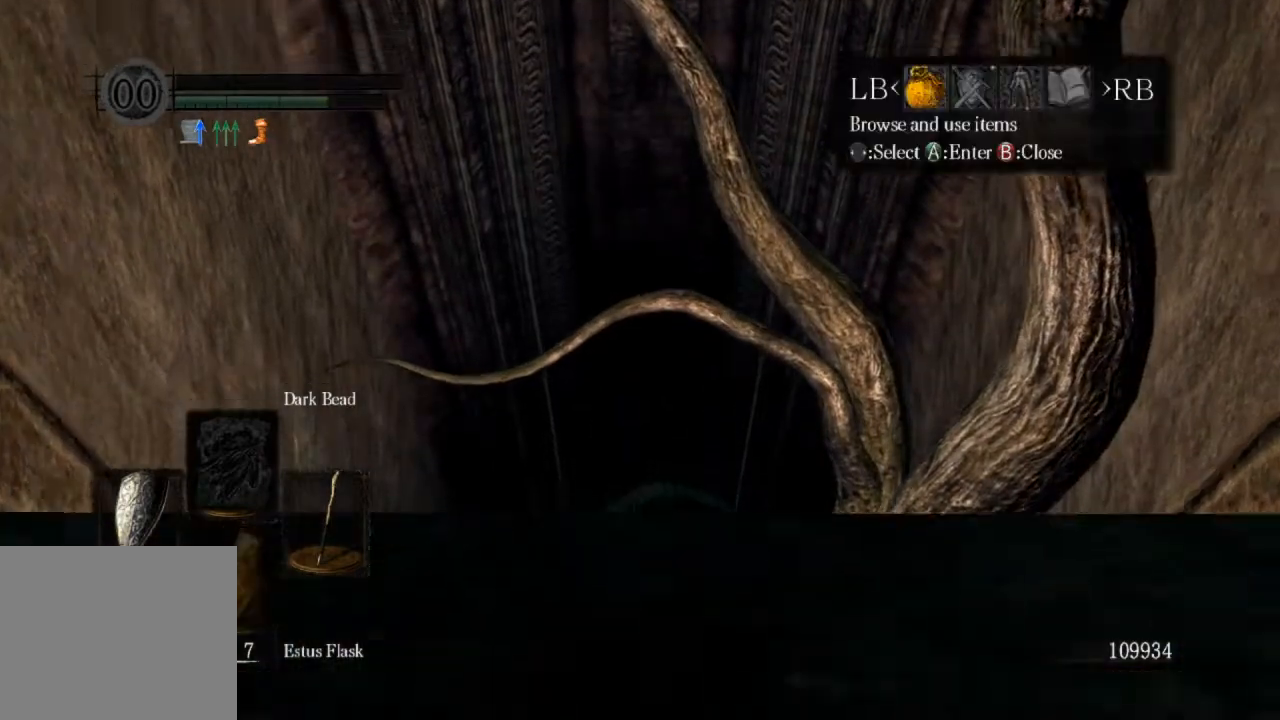
{"buttons": [], "left_stick": "center", "right_stick": "center", "events": [[133, "R1", "down"], [200, "CROSS", "down"], [233, "R1", "up"], [333, "CROSS", "up"], [433, "DPAD_UP", "down"], [500, "DPAD_UP", "up"]]}
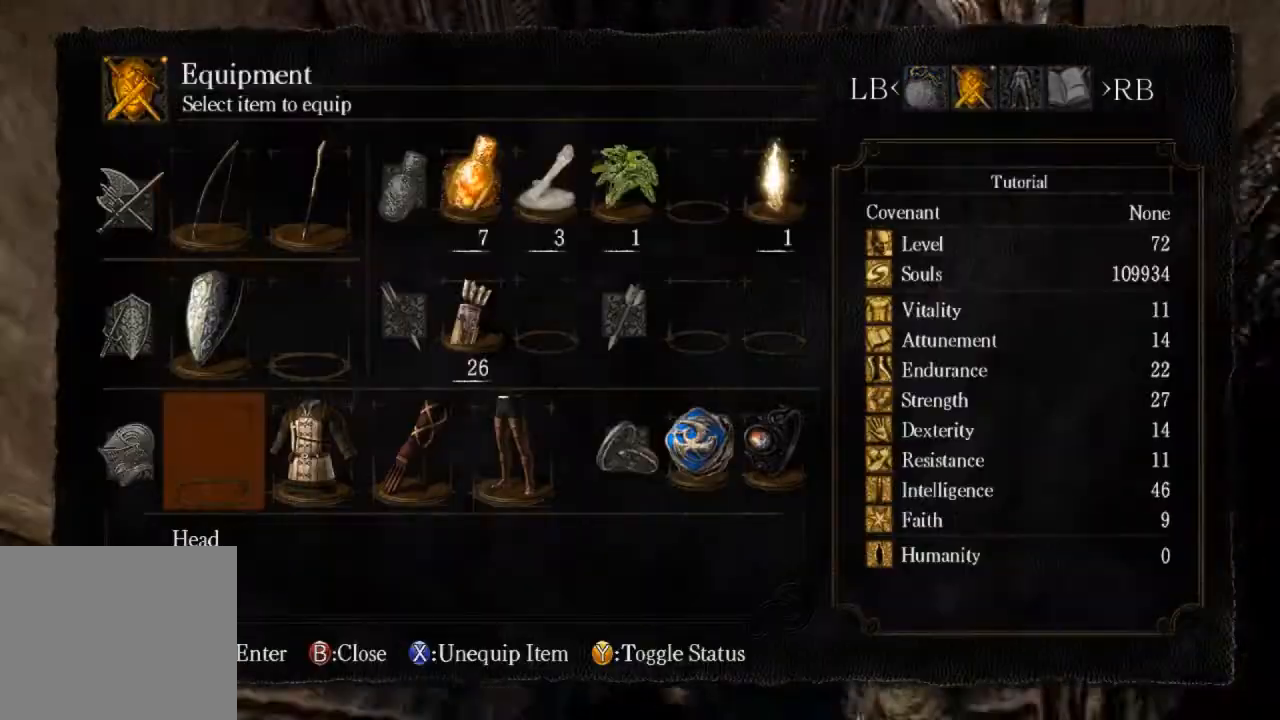
{"buttons": [], "left_stick": "center", "right_stick": "center", "events": [[133, "DPAD_RIGHT", "down"], [233, "DPAD_RIGHT", "up"]]}
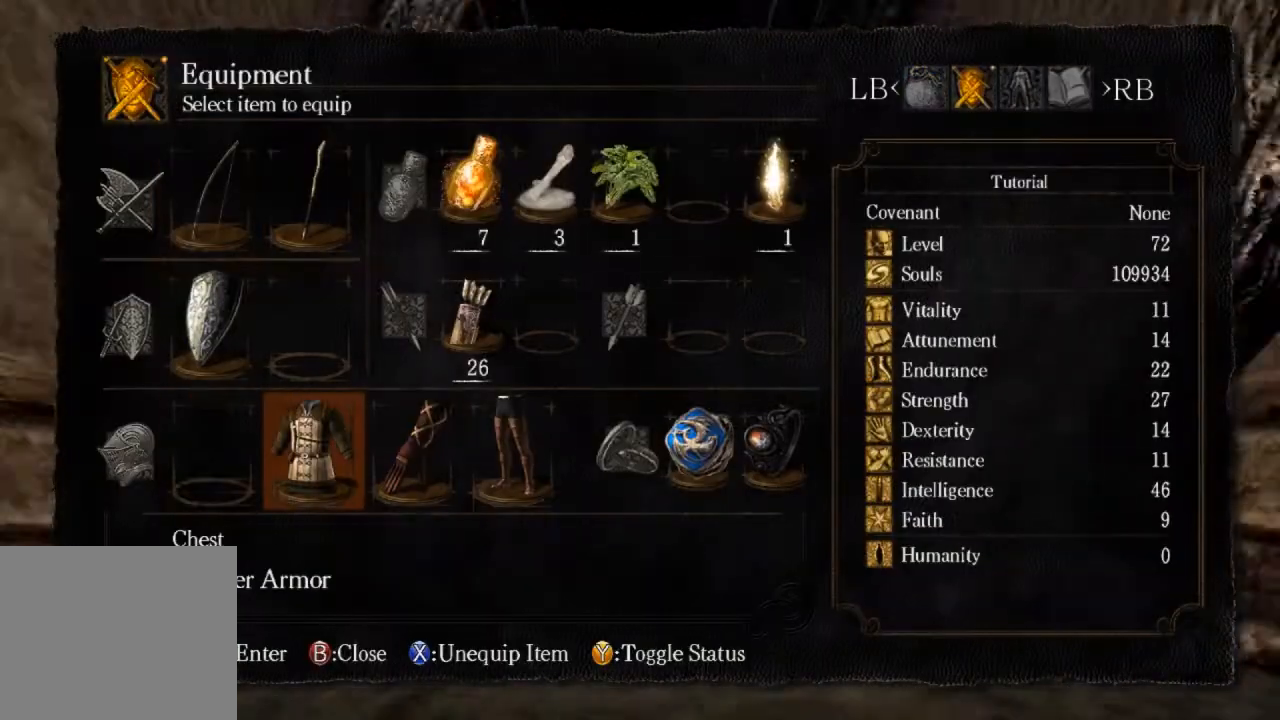
{"buttons": [], "left_stick": "center", "right_stick": "center", "events": []}
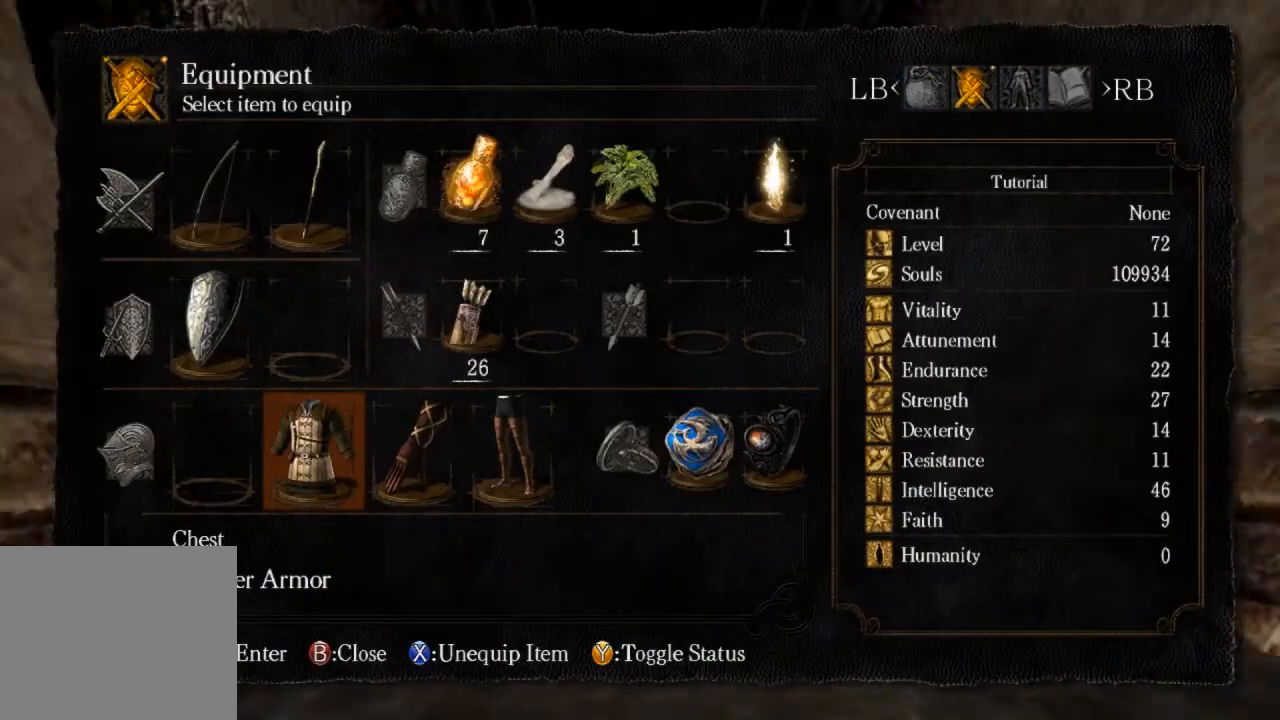
{"buttons": [], "left_stick": "center", "right_stick": "center", "events": []}
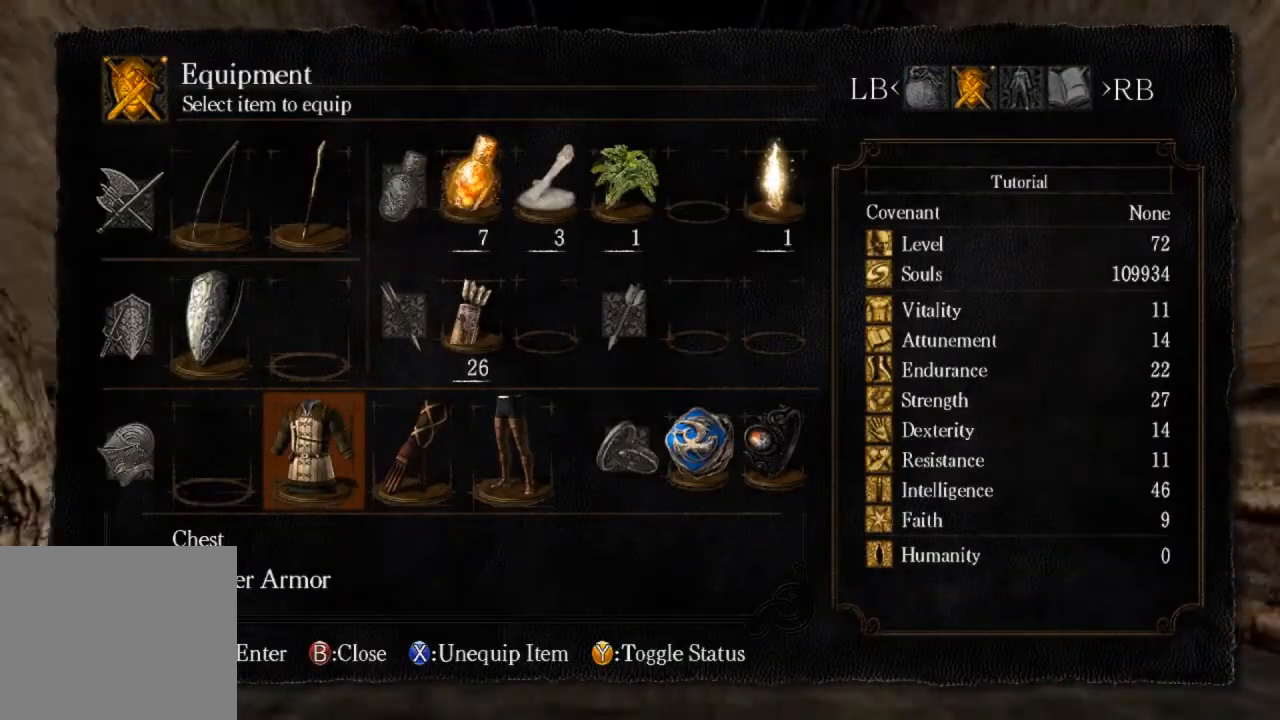
{"buttons": [], "left_stick": "center", "right_stick": "center", "events": []}
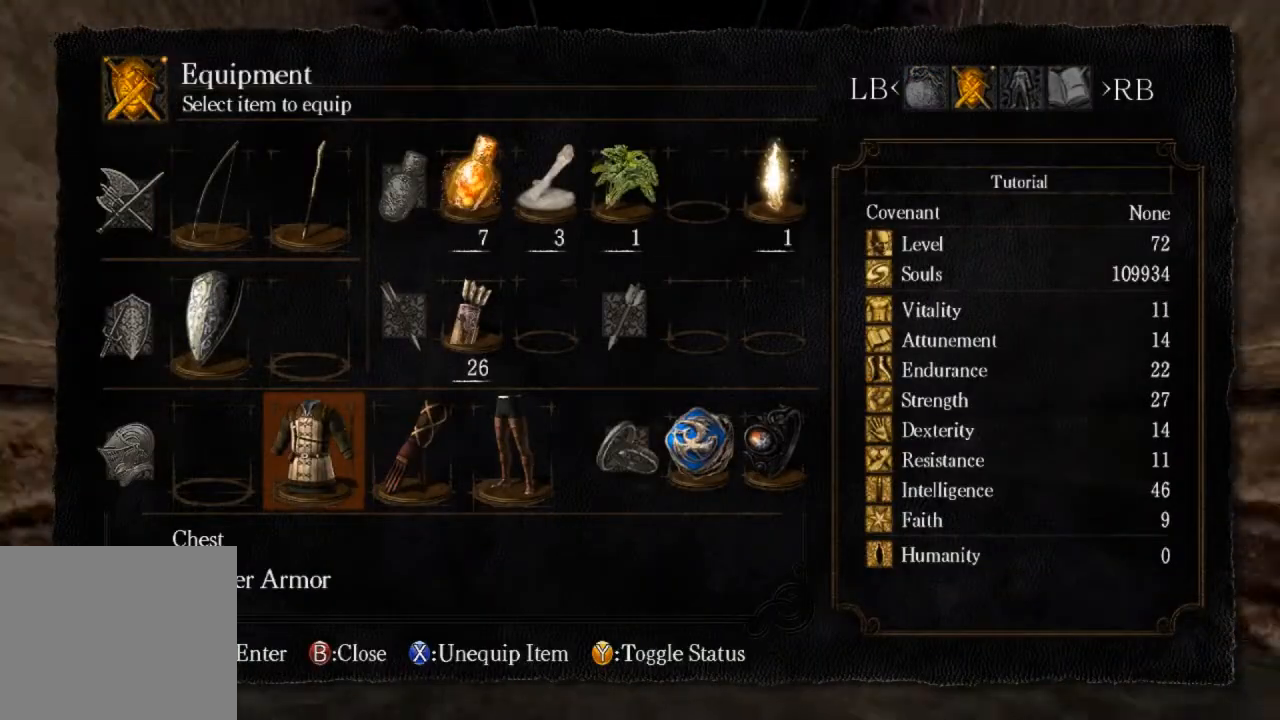
{"buttons": ["SQUARE"], "left_stick": "center", "right_stick": "center", "events": [[500, "SQUARE", "down"]]}
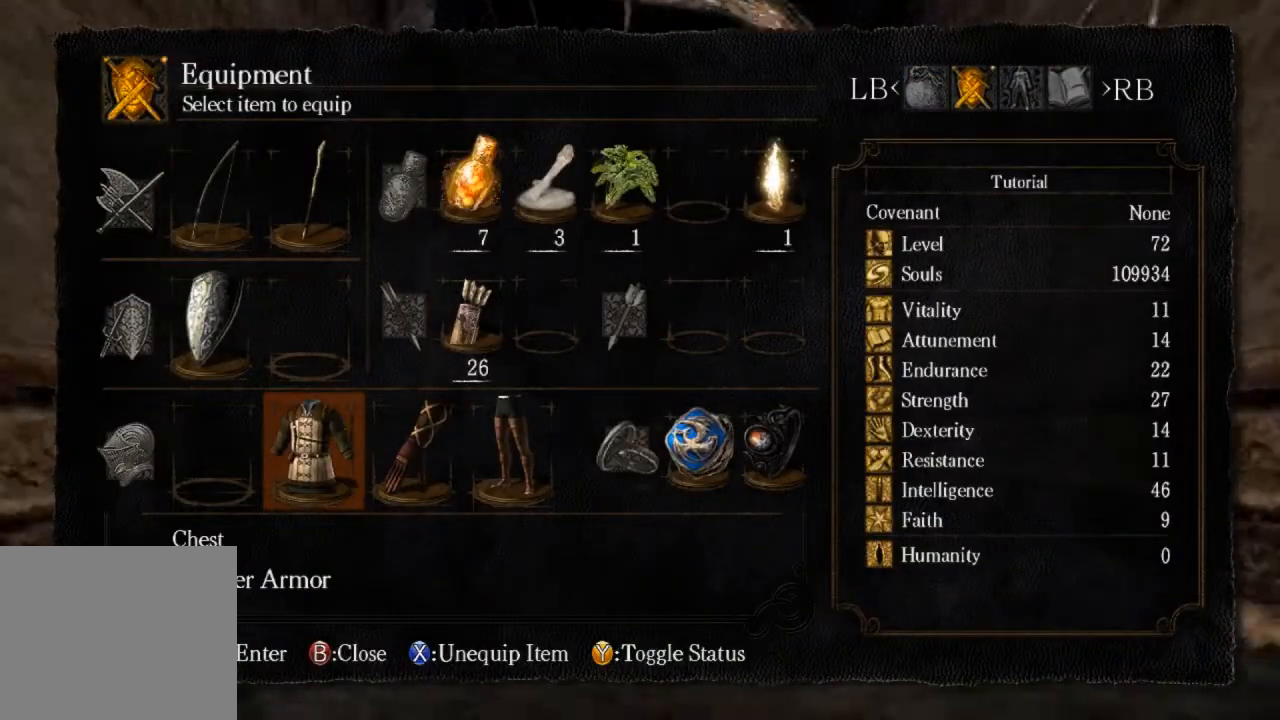
{"buttons": [], "left_stick": "center", "right_stick": "center", "events": [[100, "SQUARE", "up"], [133, "DPAD_RIGHT", "down"], [200, "DPAD_RIGHT", "up"], [200, "SQUARE", "down"], [267, "SQUARE", "up"], [300, "DPAD_RIGHT", "down"], [367, "SQUARE", "down"], [400, "DPAD_RIGHT", "up"], [467, "SQUARE", "up"]]}
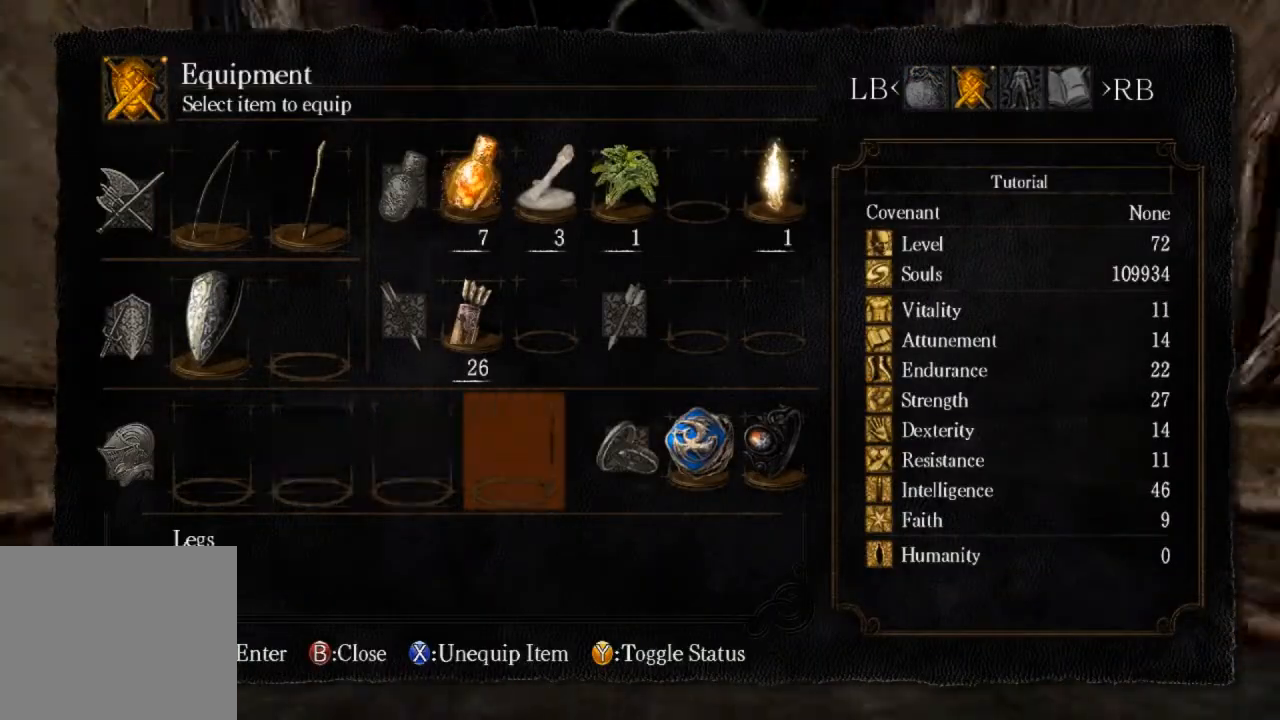
{"buttons": ["CROSS"], "left_stick": "center", "right_stick": "center", "events": [[100, "DPAD_RIGHT", "down"], [167, "DPAD_RIGHT", "up"], [267, "DPAD_RIGHT", "down"], [367, "CROSS", "down"], [367, "DPAD_RIGHT", "up"]]}
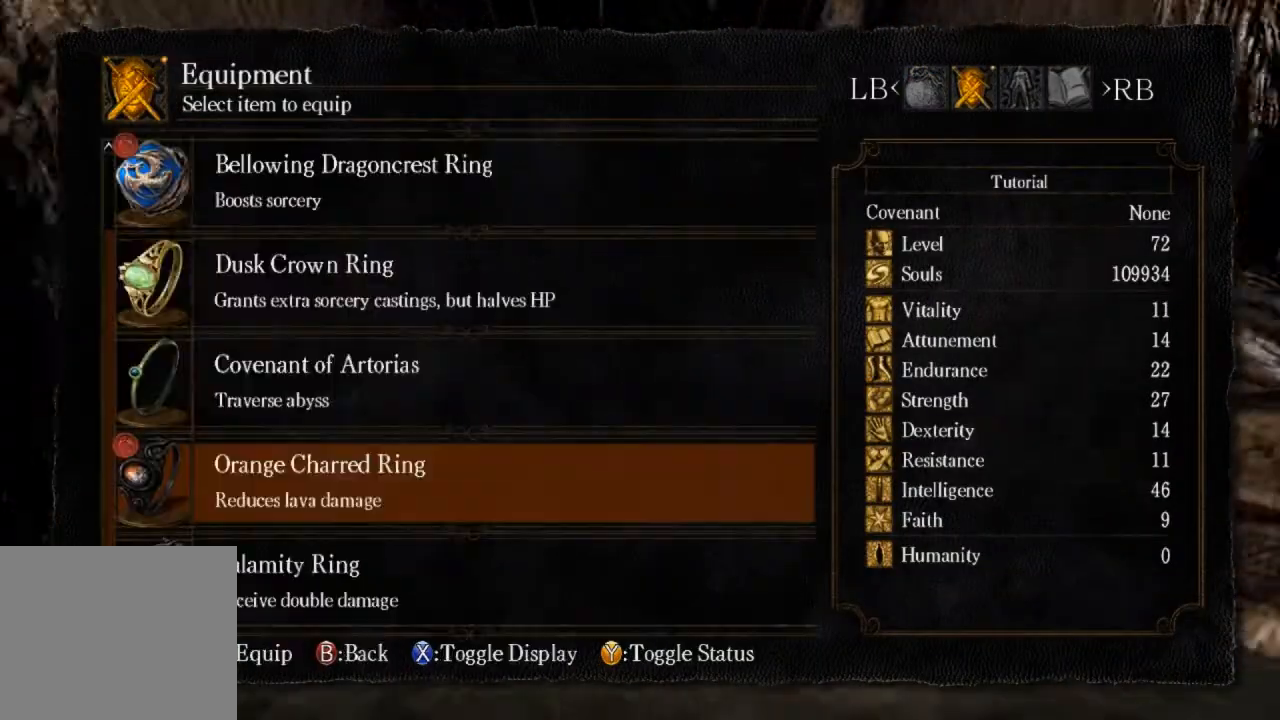
{"buttons": ["DPAD_UP"], "left_stick": "center", "right_stick": "center", "events": [[33, "CROSS", "up"], [133, "DPAD_UP", "down"], [233, "DPAD_UP", "up"], [300, "DPAD_UP", "down"], [400, "DPAD_UP", "up"], [467, "DPAD_UP", "down"]]}
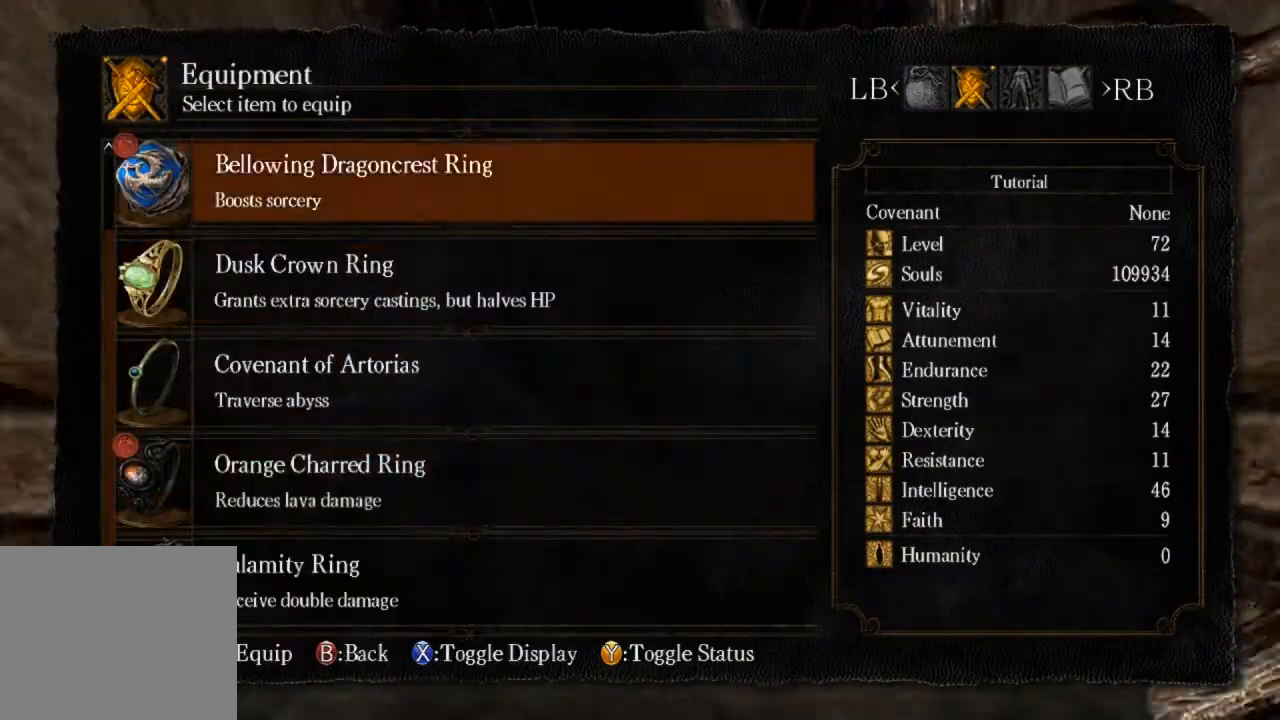
{"buttons": [], "left_stick": "center", "right_stick": "center", "events": [[67, "DPAD_UP", "up"], [200, "DPAD_UP", "down"], [300, "DPAD_UP", "up"]]}
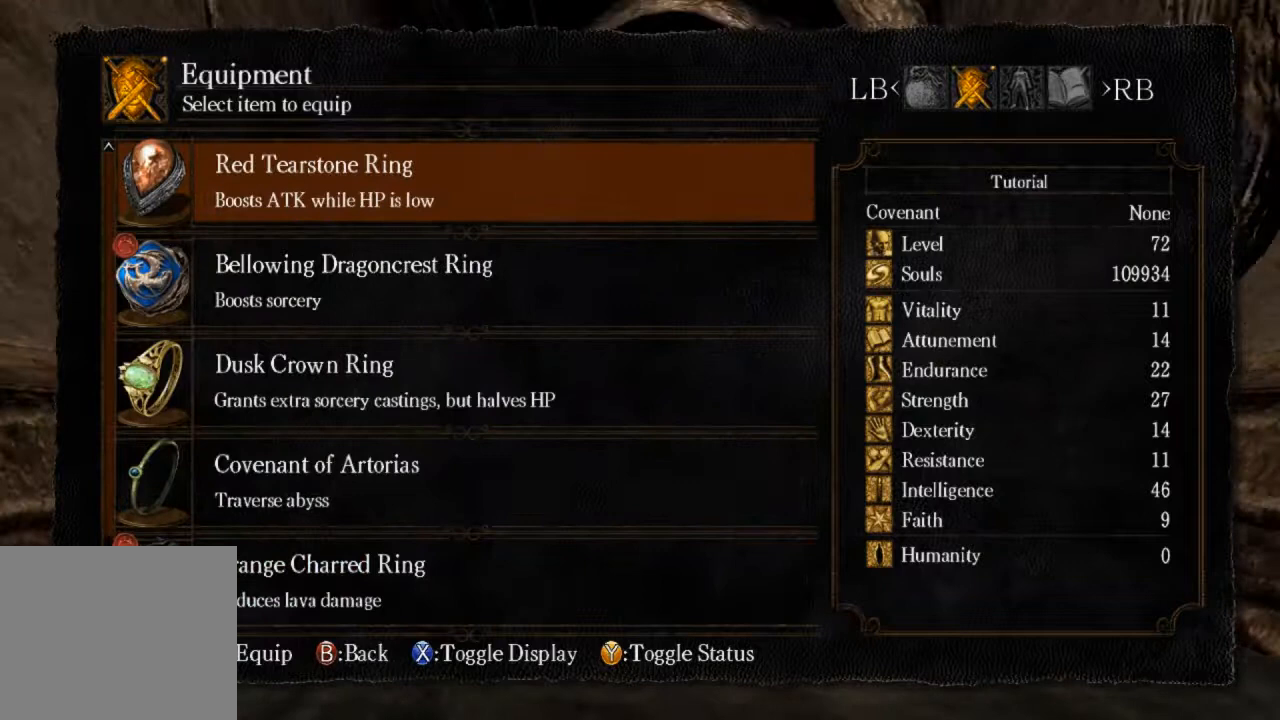
{"buttons": [], "left_stick": "center", "right_stick": "center", "events": [[233, "CROSS", "down"], [367, "CROSS", "up"]]}
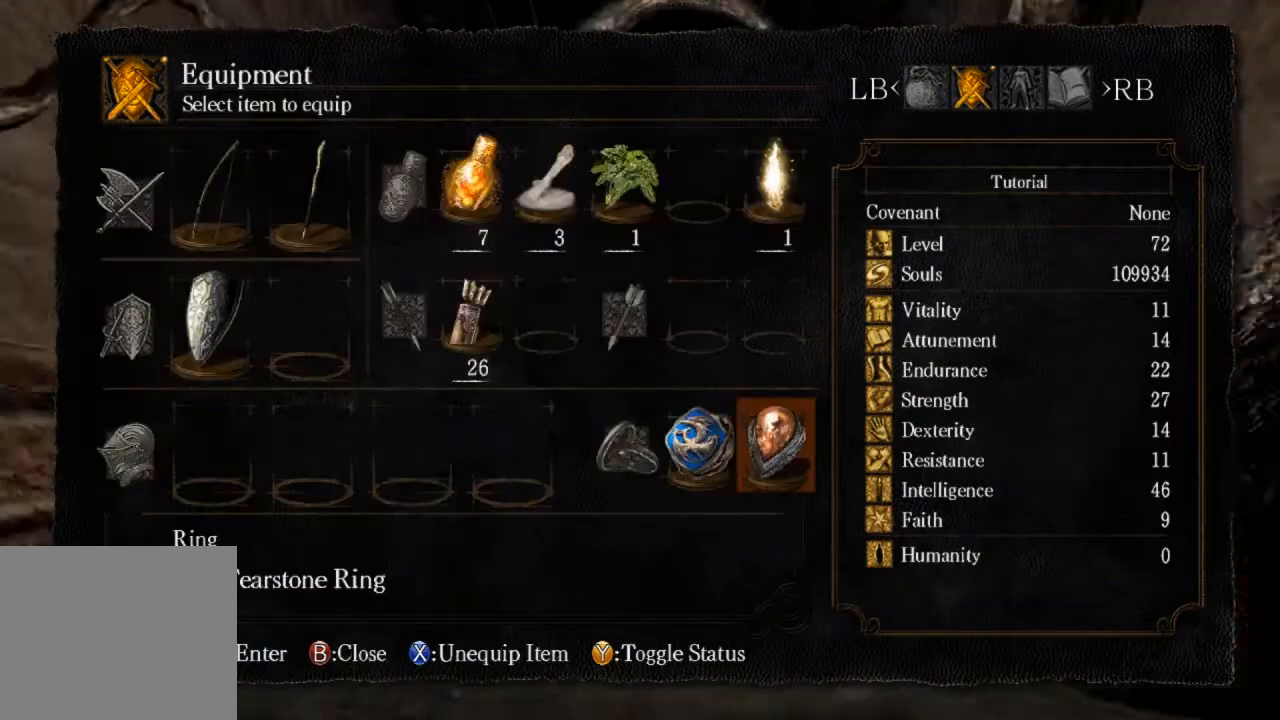
{"buttons": [], "left_stick": "center", "right_stick": "center", "events": []}
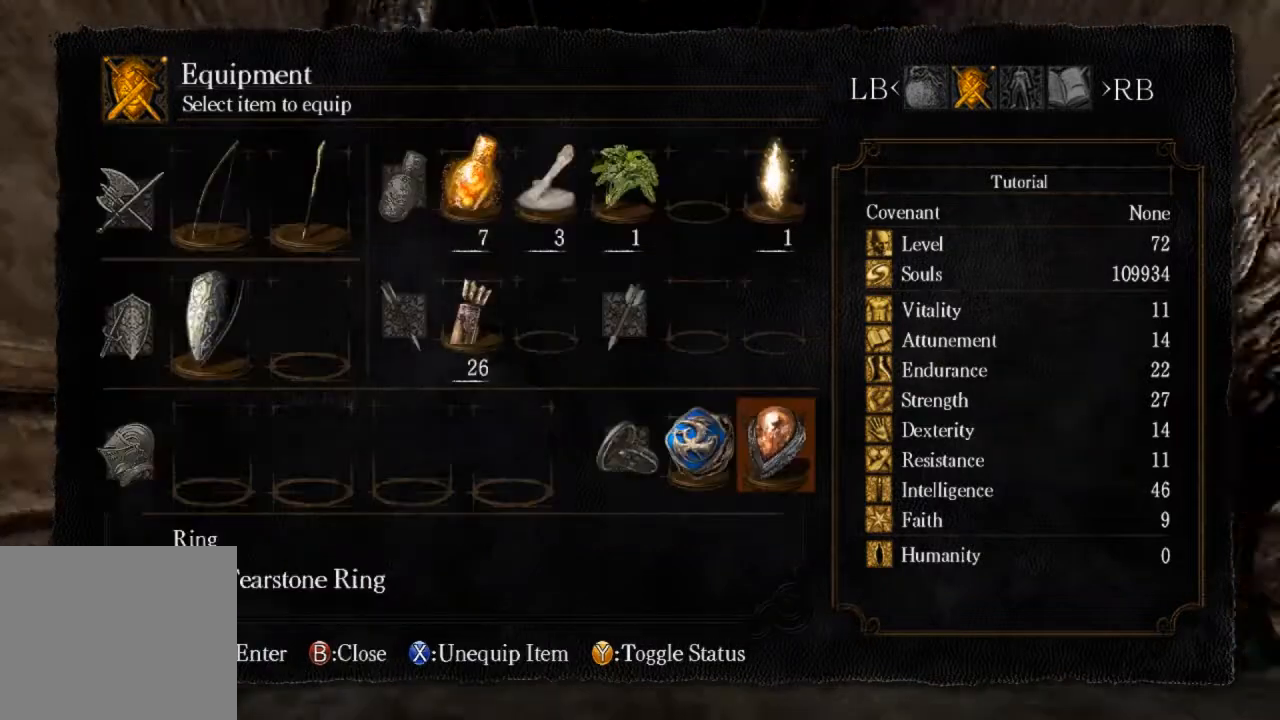
{"buttons": ["CROSS"], "left_stick": "center", "right_stick": "center", "events": [[33, "DPAD_UP", "down"], [133, "DPAD_UP", "up"], [200, "DPAD_UP", "down"], [300, "DPAD_UP", "up"], [400, "DPAD_LEFT", "down"], [500, "CROSS", "down"], [500, "DPAD_LEFT", "up"]]}
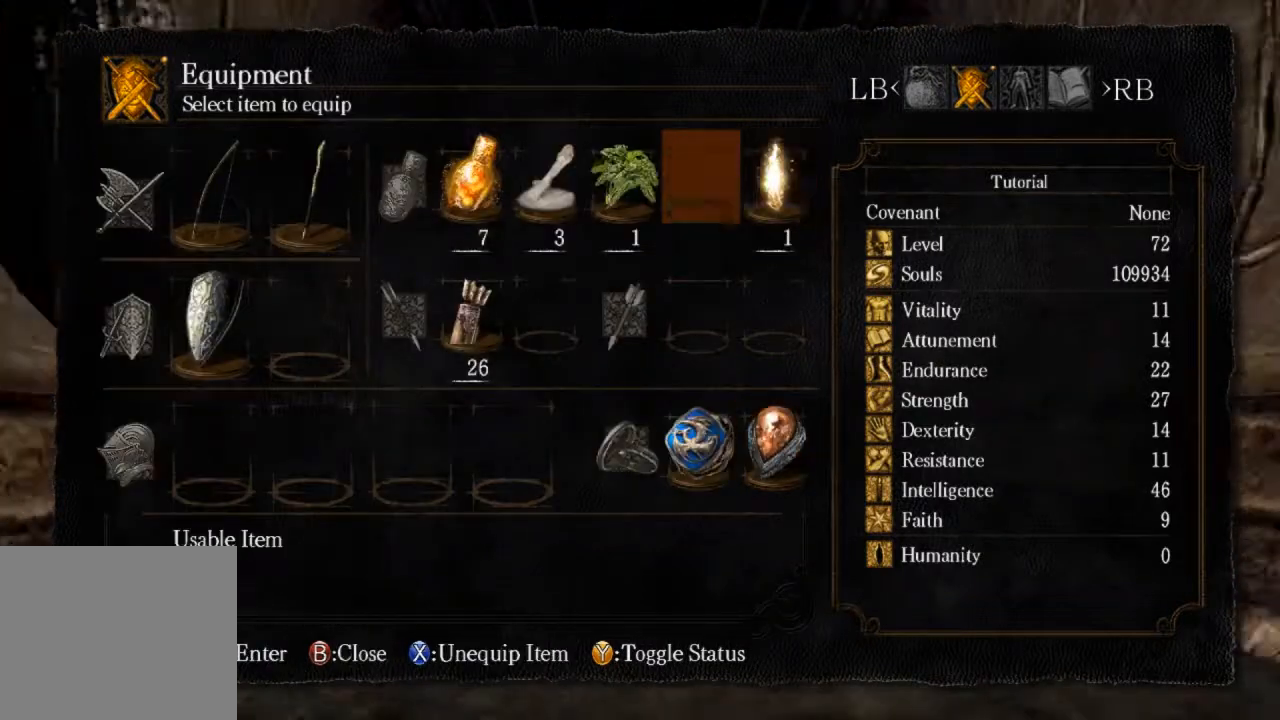
{"buttons": ["DPAD_DOWN"], "left_stick": "center", "right_stick": "center", "events": [[133, "CROSS", "up"], [433, "DPAD_DOWN", "down"]]}
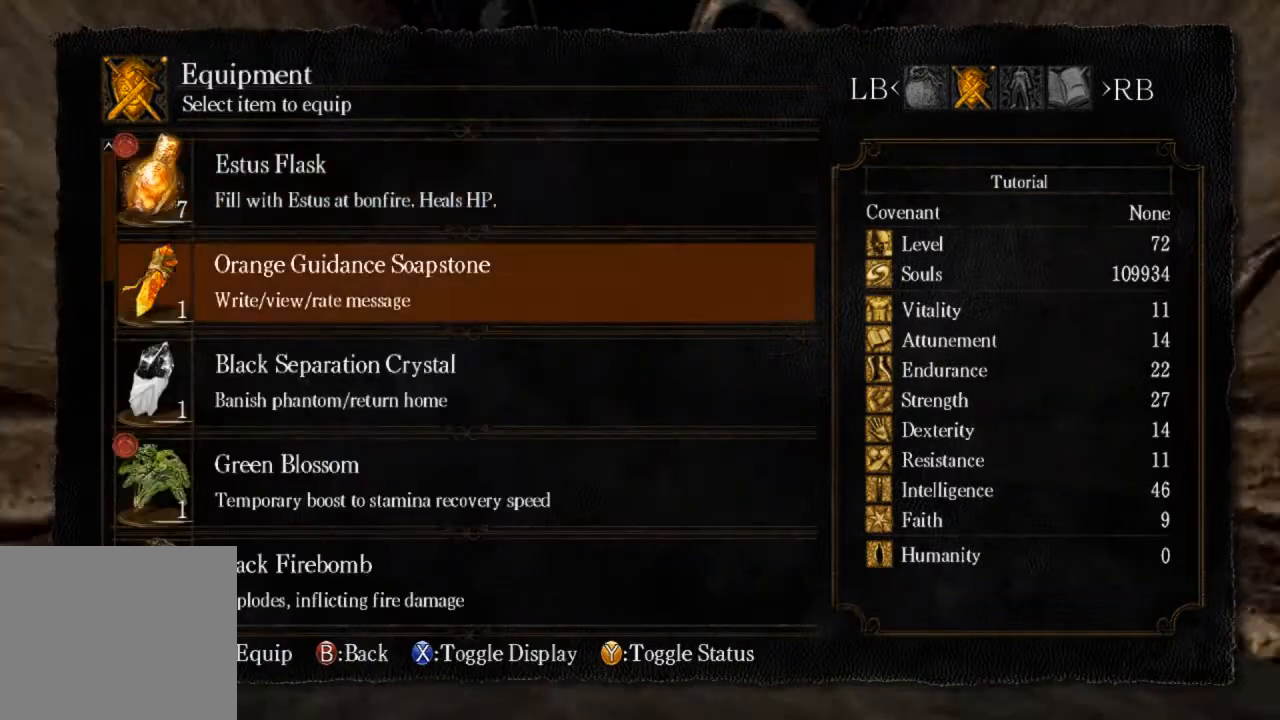
{"buttons": [], "left_stick": "center", "right_stick": "center", "events": [[33, "DPAD_DOWN", "up"], [100, "DPAD_DOWN", "down"], [167, "DPAD_DOWN", "up"], [267, "DPAD_DOWN", "down"], [333, "DPAD_DOWN", "up"], [400, "DPAD_DOWN", "down"], [500, "DPAD_DOWN", "up"]]}
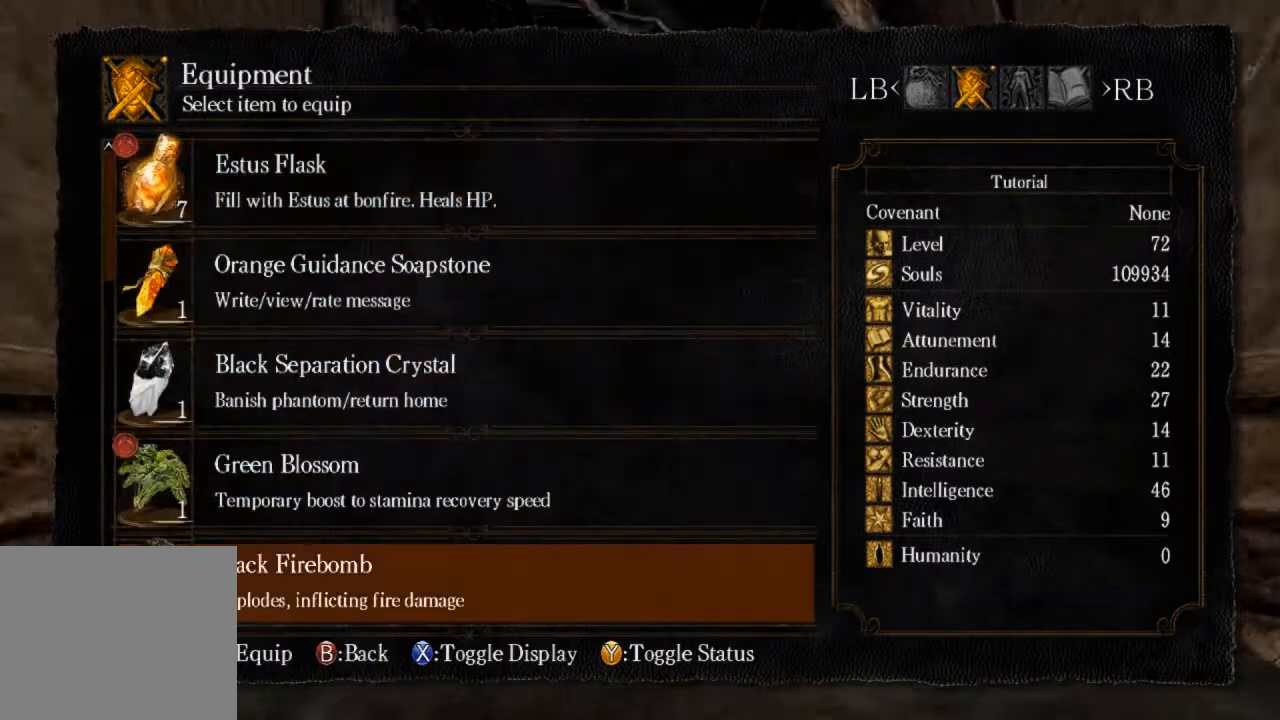
{"buttons": [], "left_stick": "center", "right_stick": "center", "events": [[33, "CROSS", "down"], [167, "CROSS", "up"]]}
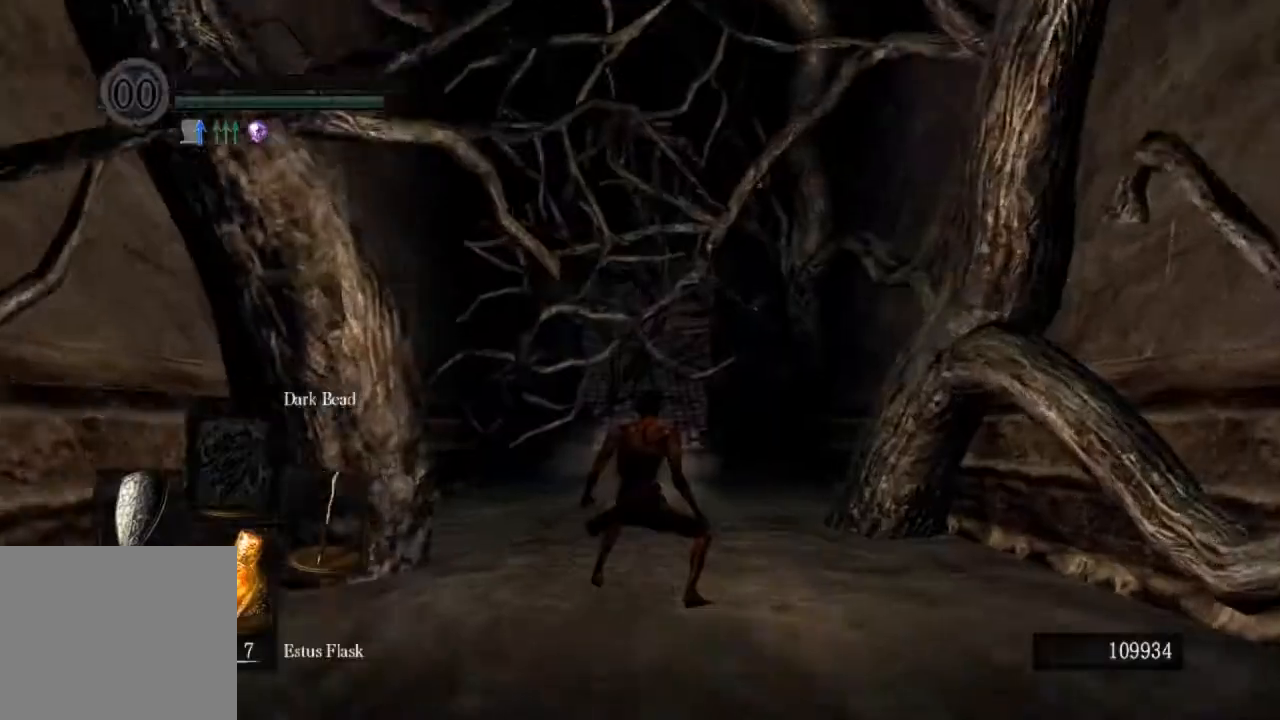
{"buttons": [], "left_stick": "center", "right_stick": "center", "events": [[367, "right_stick", "down"], [500, "right_stick", "center"]]}
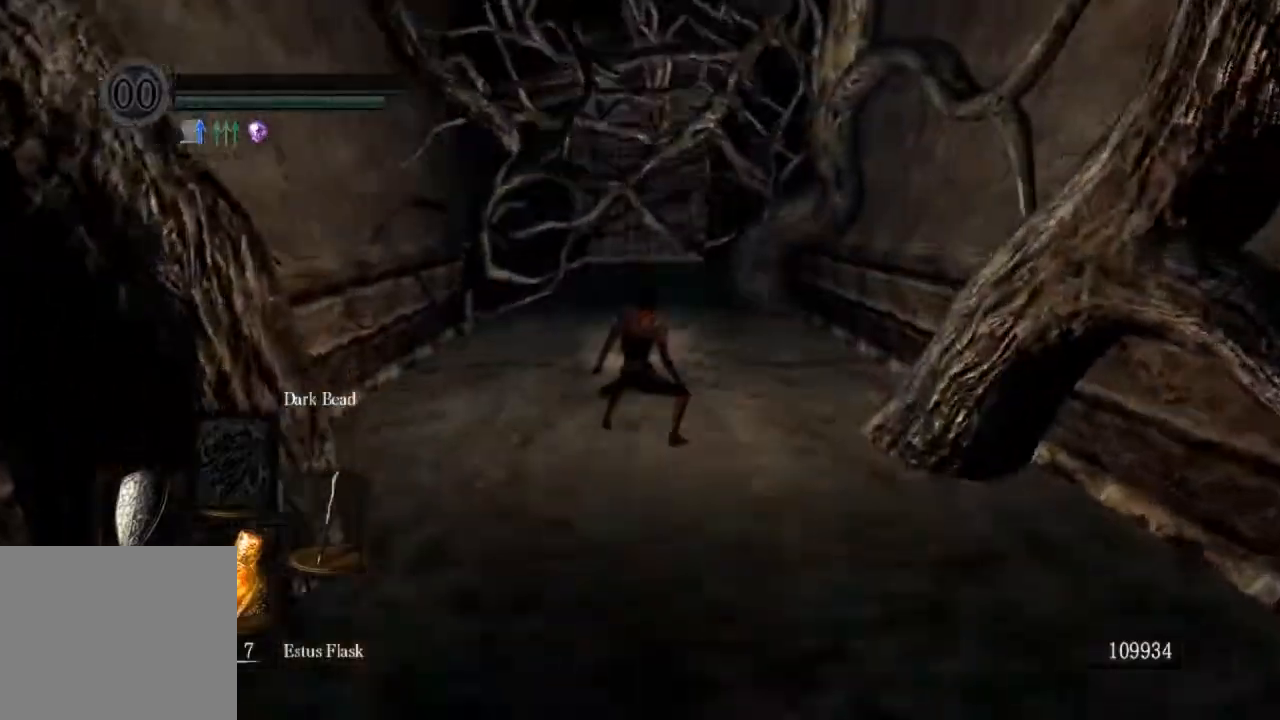
{"buttons": [], "left_stick": "center", "right_stick": "center", "events": []}
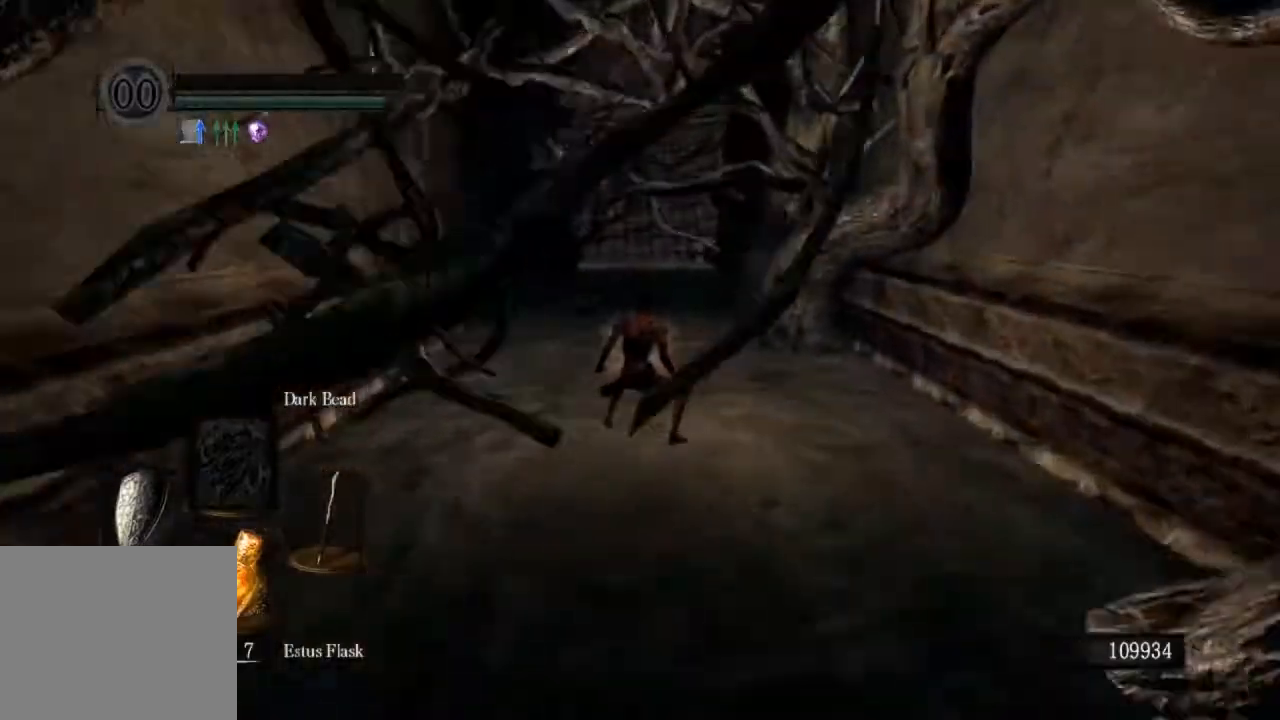
{"buttons": [], "left_stick": "center", "right_stick": "center", "events": []}
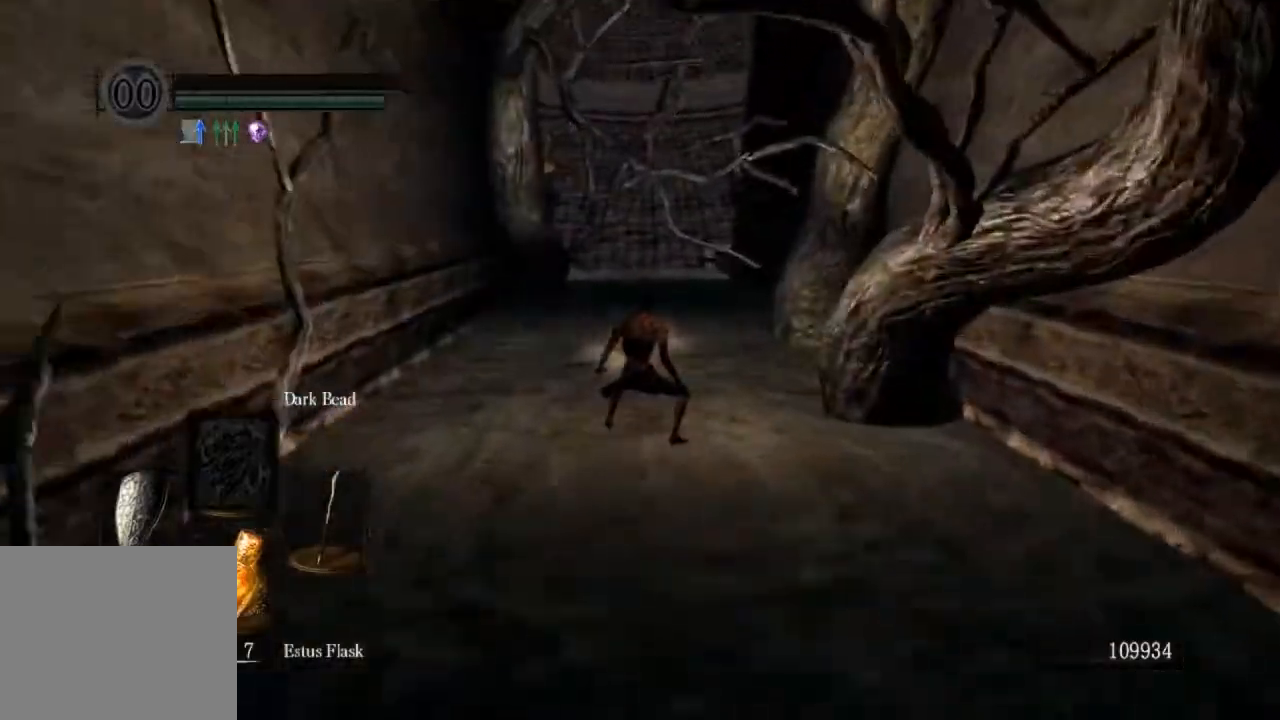
{"buttons": [], "left_stick": "center", "right_stick": "center", "events": []}
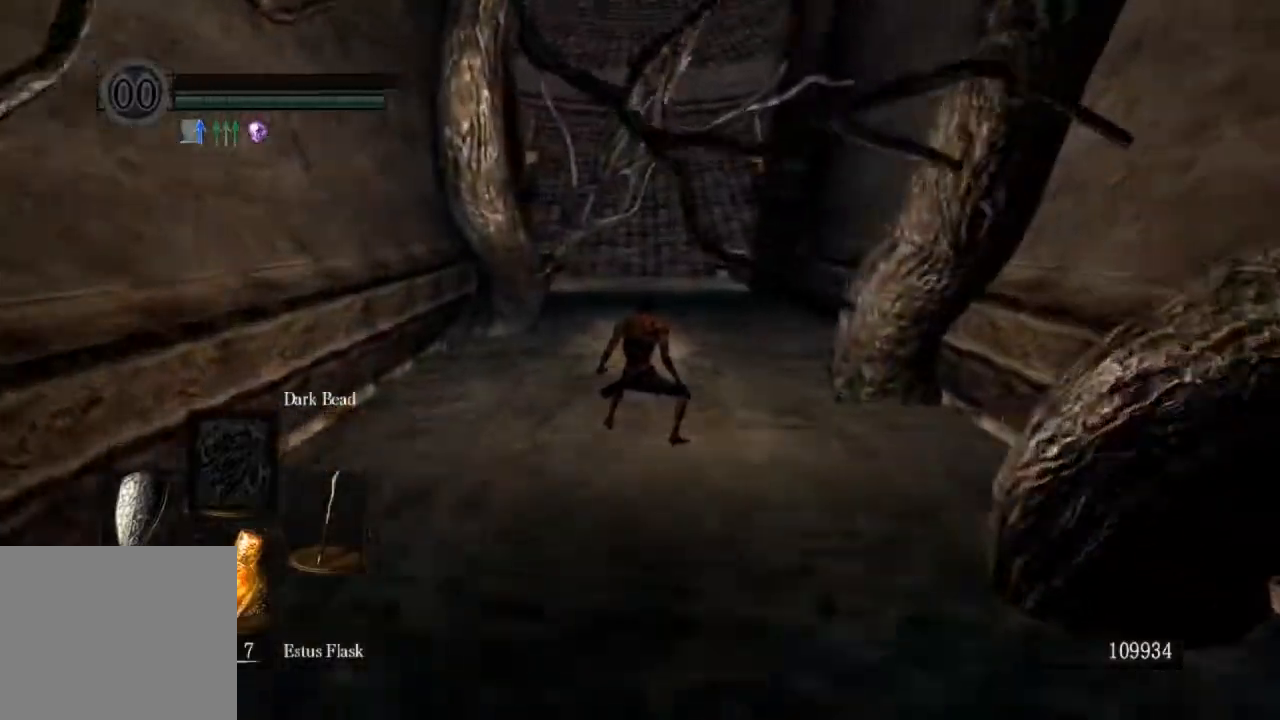
{"buttons": [], "left_stick": "center", "right_stick": "center", "events": []}
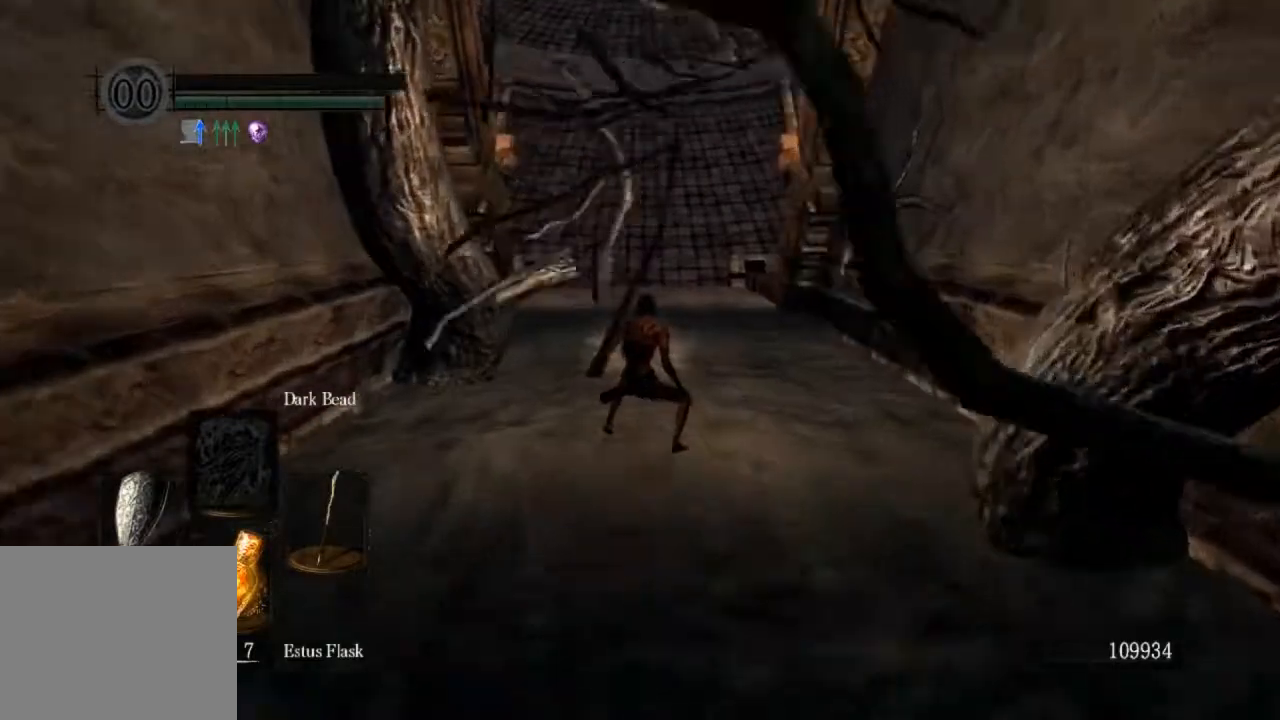
{"buttons": [], "left_stick": "center", "right_stick": "center", "events": []}
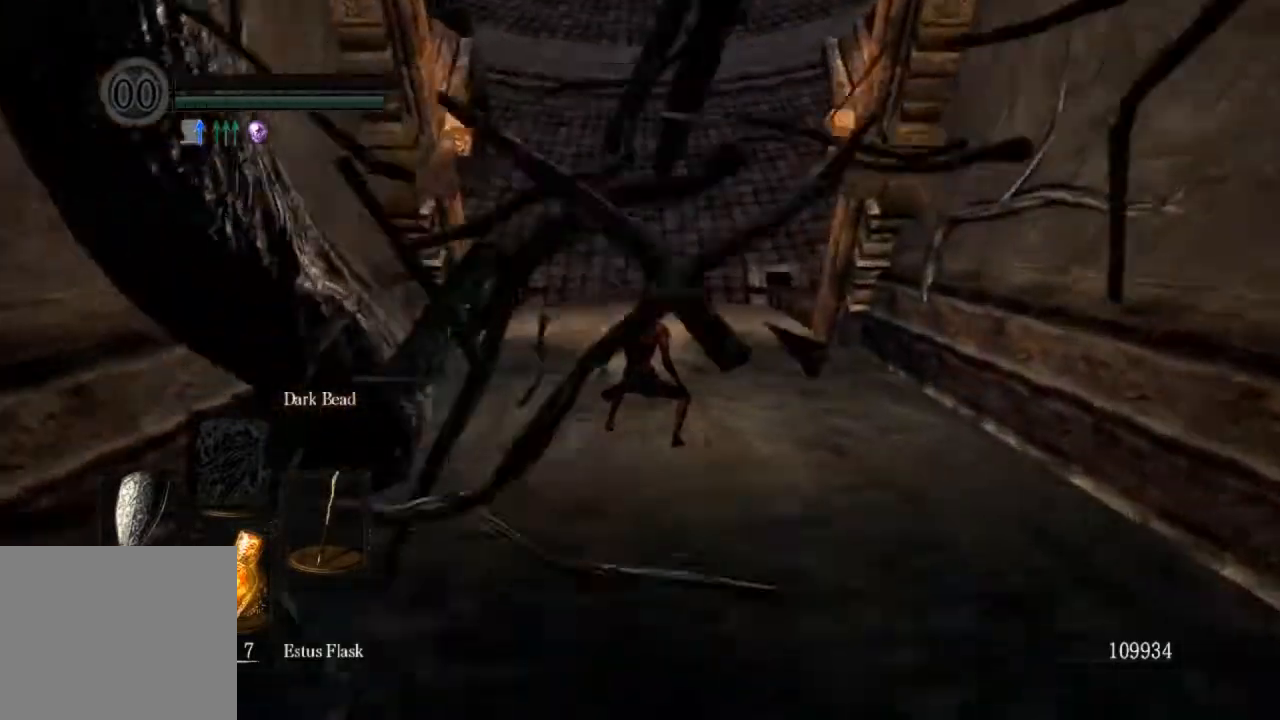
{"buttons": [], "left_stick": "center", "right_stick": "center", "events": []}